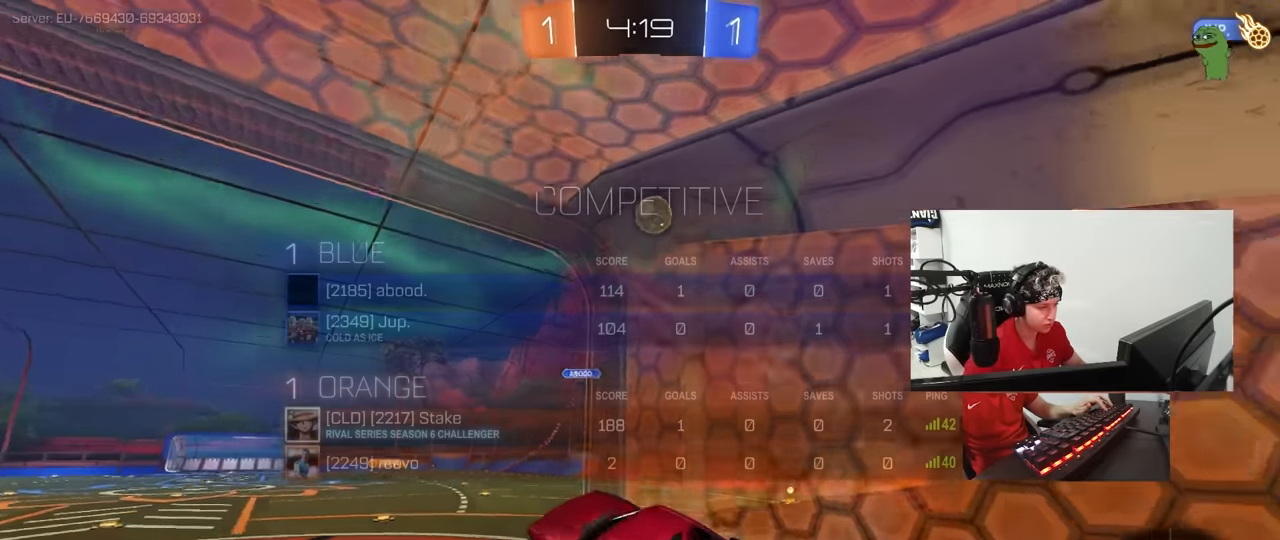
Gameplay with keyboard and mouse; each line is a JSON object with the keys and mouse buttons held at the frame after it. "events" lists presses ("down") and releases ("up") of "1", "2", "3", "4", "5", "a", "alt", "c", "caps_lock", "ctrl", "d", "e", "f", "g", "q", "r", "s", "shift", "space", "t", "tab", "v", "w", "x", "z", "mouse_left", "mouse_wheel" and "mouse_right" between this image and that frame as [ms after this image, input, new state], when the widget could be followed in between. "mouse_left", "mouse_wheel", "mouse_right" = the "left", "wheel", "right" buttons of the "mouse" list. No other keys are recorded. "wheel" means that the mouse wheel is clicked or scrolled. "mouse_move" is the direction in which the mouse moves at that frame (one of eight, or "still"), when it could be read.
{"keys": ["w"], "mouse": [], "mouse_move": "still", "events": [[33, "d", "up"], [217, "w", "down"], [267, "mouse_right", "down"], [300, "d", "down"], [350, "mouse_right", "up"], [450, "tab", "up"], [500, "d", "up"]]}
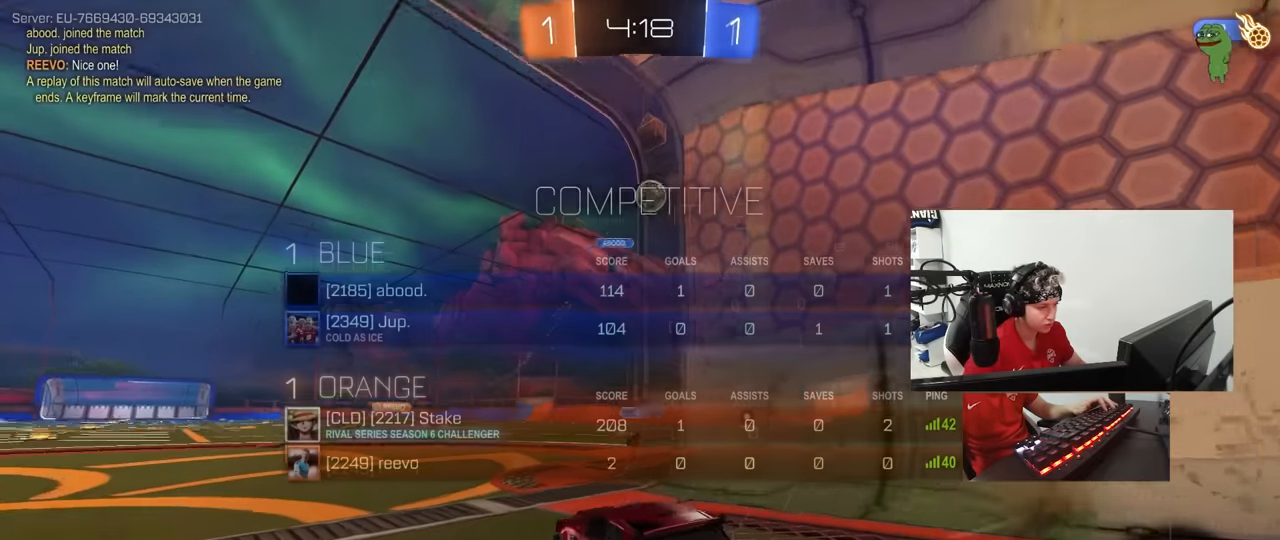
{"keys": ["d", "shift", "w"], "mouse": [], "mouse_move": "still", "events": [[317, "d", "down"], [367, "shift", "down"]]}
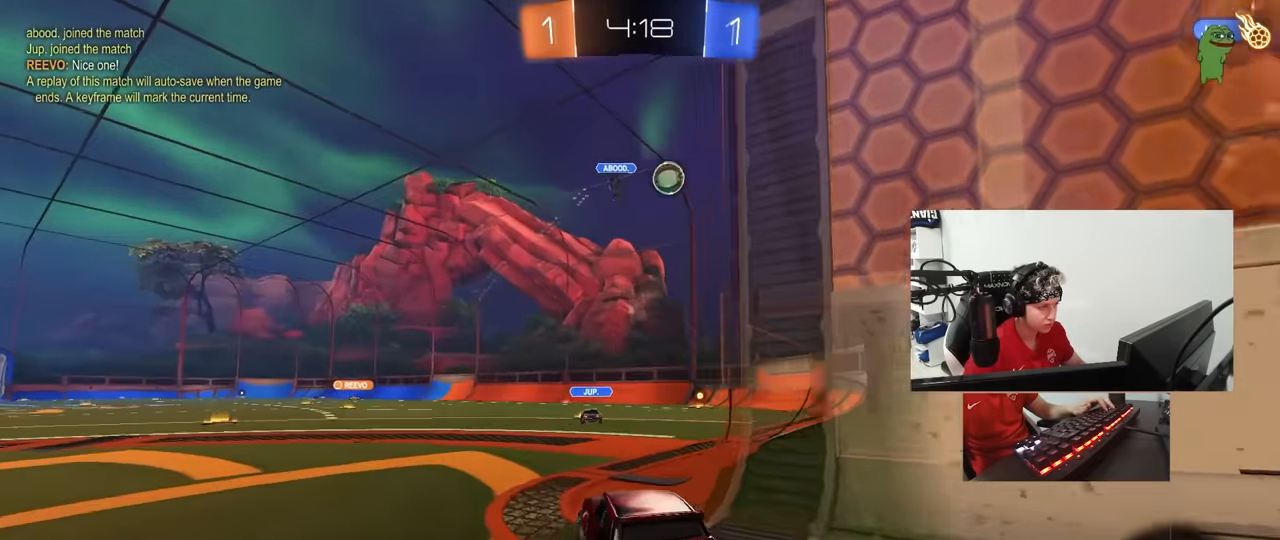
{"keys": ["d", "s"], "mouse": [], "mouse_move": "still", "events": [[17, "d", "up"], [17, "shift", "up"], [100, "w", "up"], [150, "d", "down"], [200, "a", "down"], [200, "s", "down"], [250, "a", "up"], [250, "d", "up"], [383, "d", "down"]]}
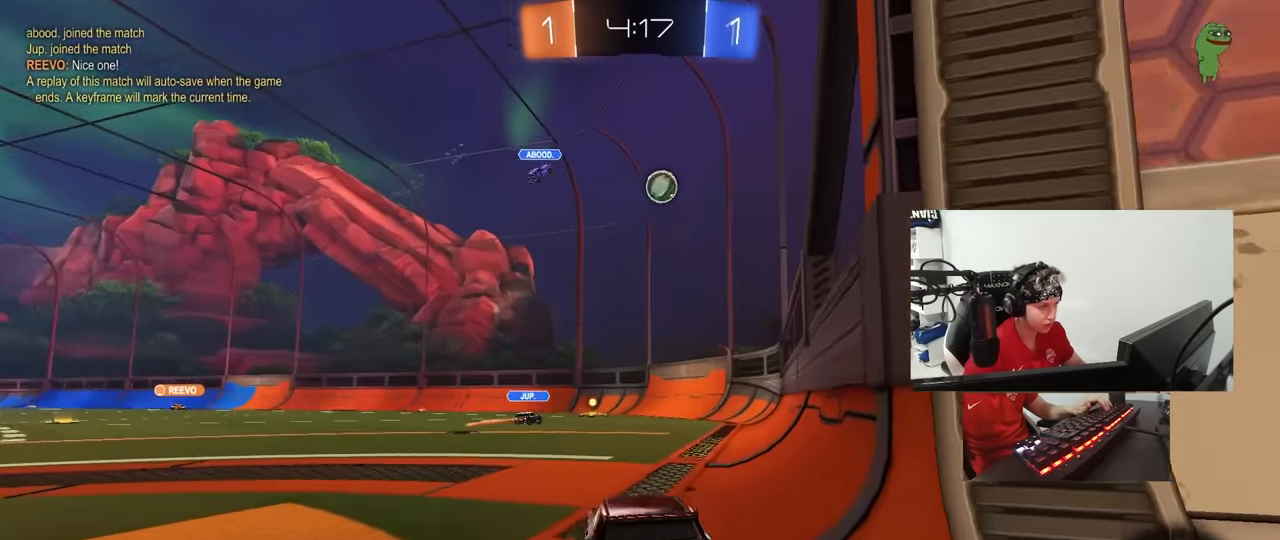
{"keys": ["w"], "mouse": [], "mouse_move": "still", "events": [[217, "d", "up"], [217, "s", "up"], [350, "w", "down"]]}
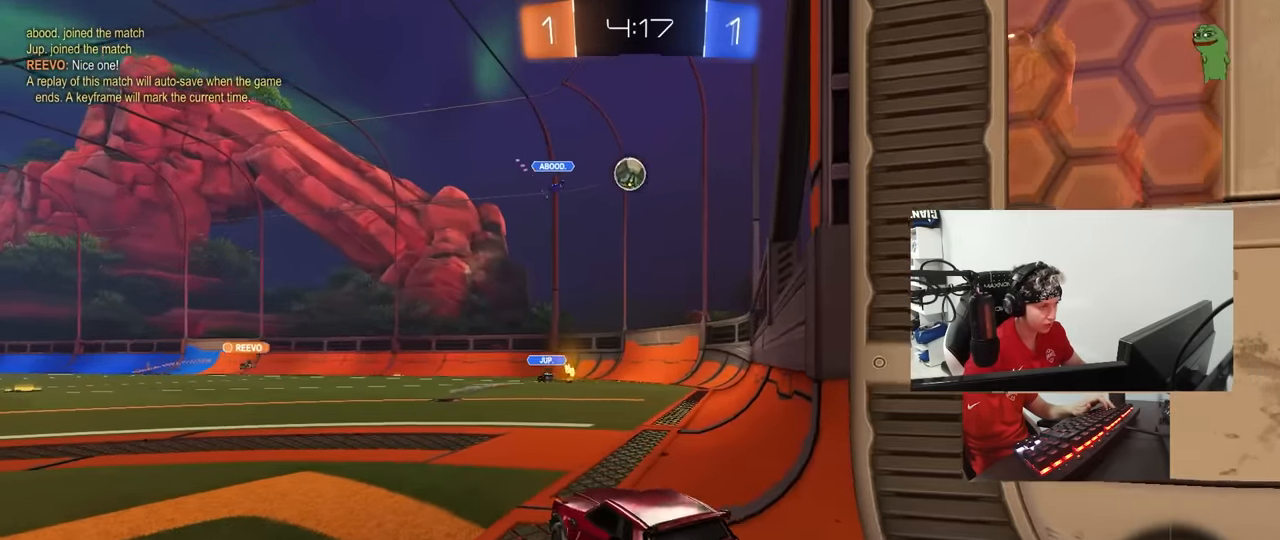
{"keys": ["w"], "mouse": [], "mouse_move": "still", "events": [[50, "w", "up"], [467, "w", "down"]]}
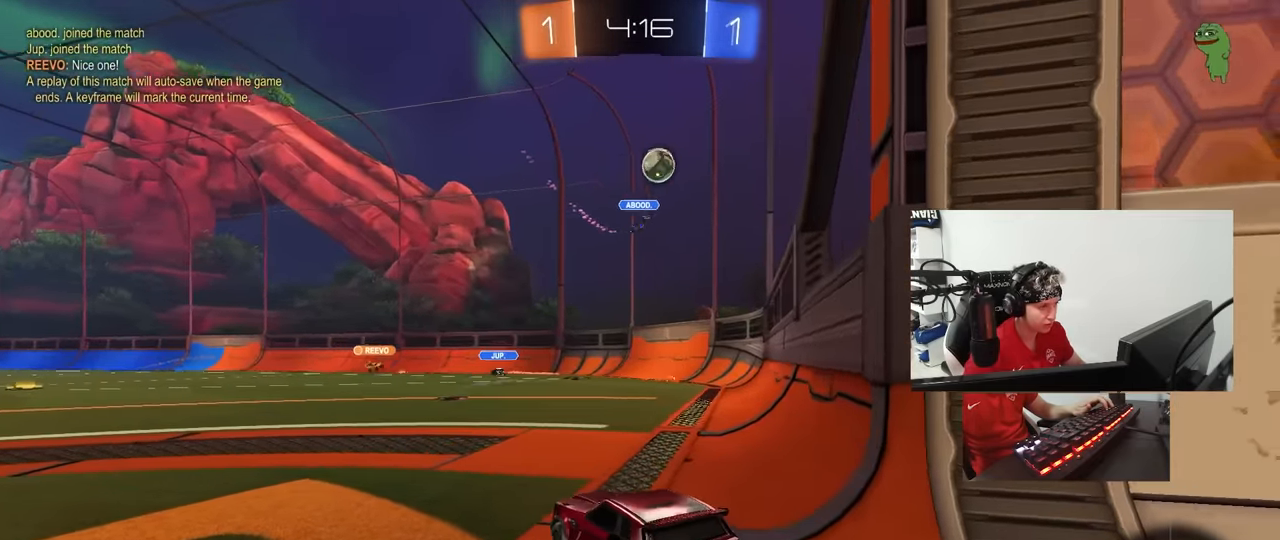
{"keys": ["d", "w"], "mouse": ["left"], "mouse_move": "still", "events": [[17, "d", "down"], [200, "d", "up"], [333, "mouse_left", "down"], [433, "d", "down"]]}
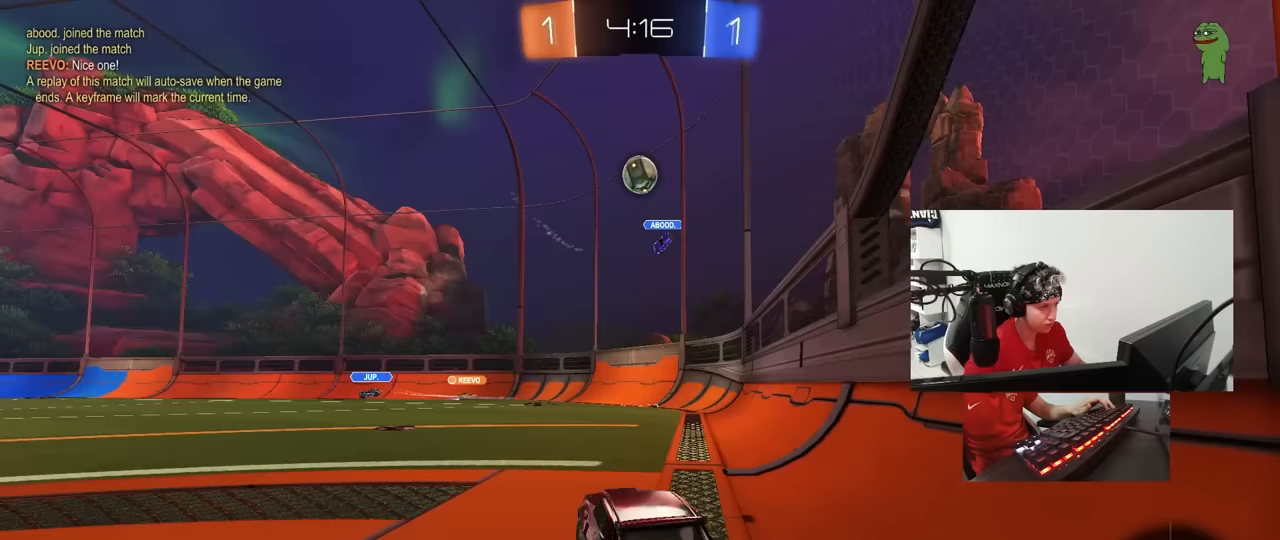
{"keys": ["a", "s"], "mouse": [], "mouse_move": "still", "events": [[33, "d", "up"], [83, "a", "down"], [83, "mouse_left", "up"], [83, "w", "up"], [167, "s", "down"], [400, "a", "up"], [400, "d", "down"], [500, "a", "down"], [500, "d", "up"]]}
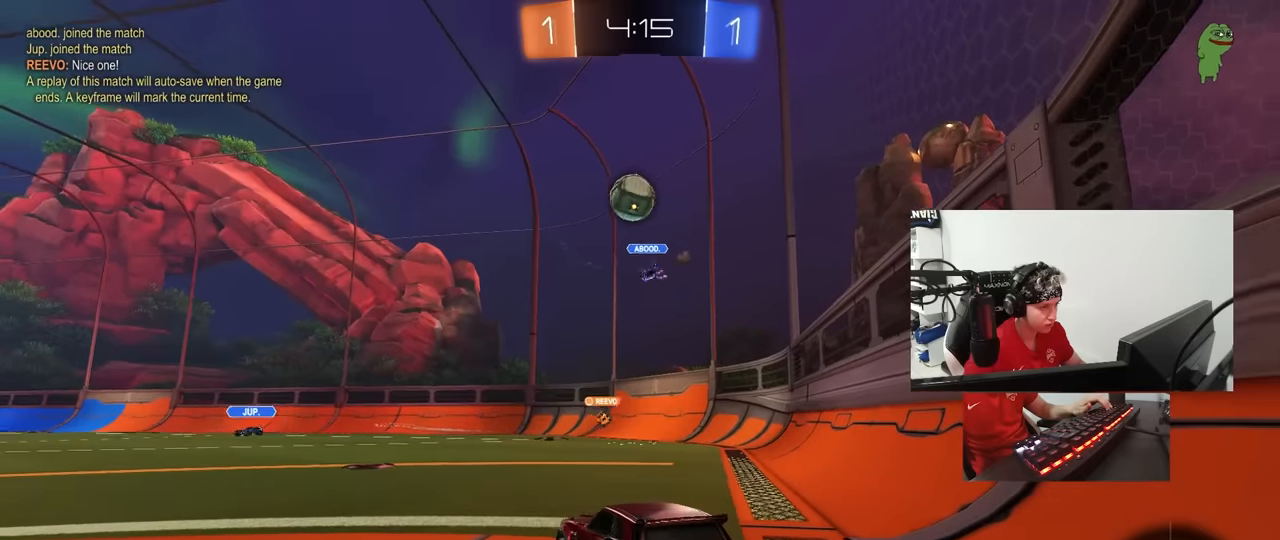
{"keys": ["a", "s"], "mouse": [], "mouse_move": "still", "events": []}
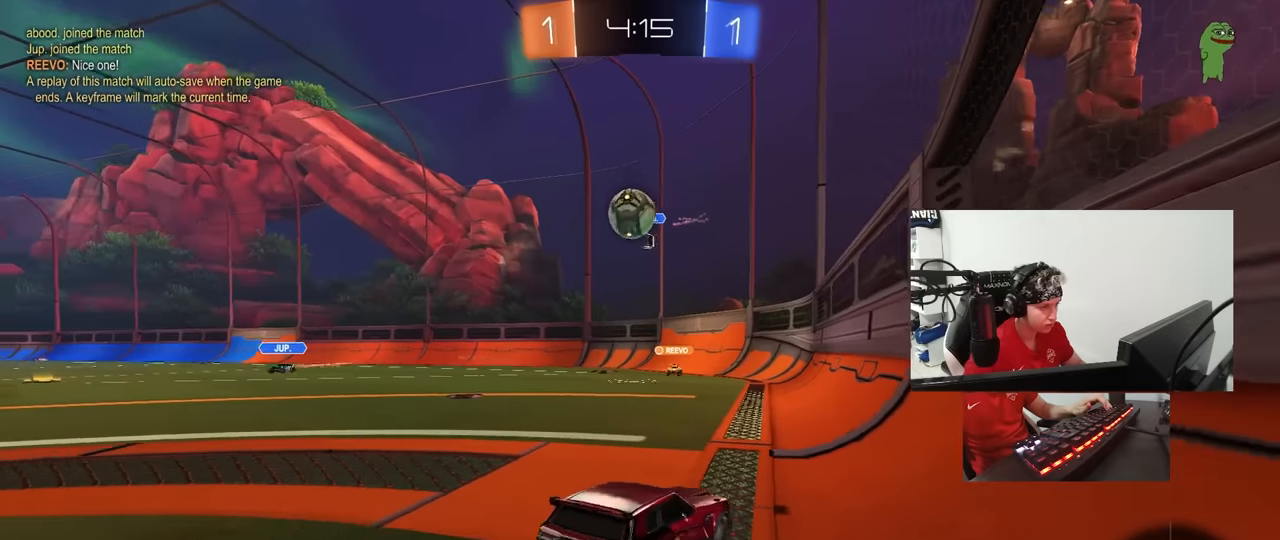
{"keys": ["d", "w"], "mouse": [], "mouse_move": "still", "events": [[17, "a", "up"], [17, "d", "down"], [67, "d", "up"], [150, "s", "up"], [333, "d", "down"], [383, "w", "down"]]}
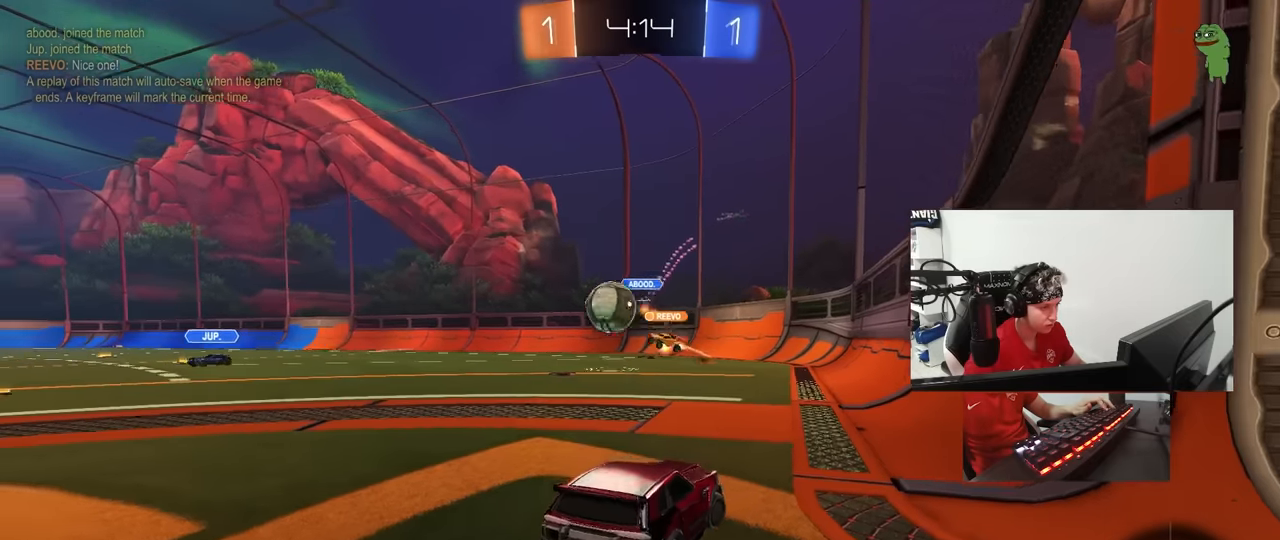
{"keys": ["a", "s"], "mouse": [], "mouse_move": "still", "events": [[33, "d", "up"], [67, "d", "down"], [117, "d", "up"], [167, "a", "down"], [217, "a", "up"], [217, "w", "up"], [267, "s", "down"], [450, "a", "down"]]}
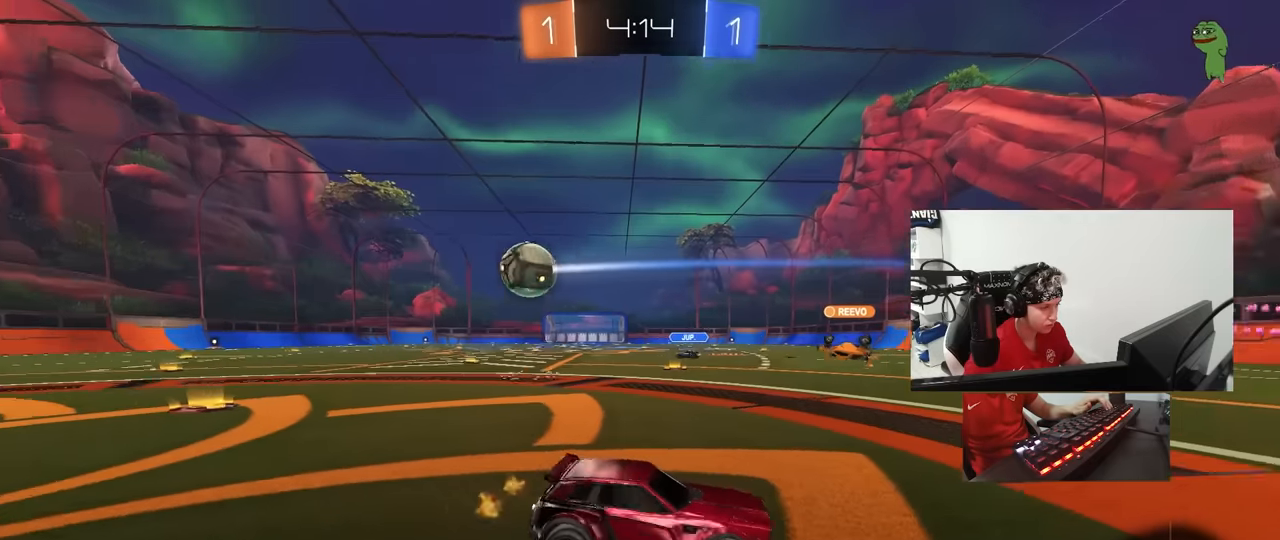
{"keys": ["d"], "mouse": [], "mouse_move": "still", "events": [[83, "a", "up"], [83, "mouse_right", "down"], [183, "mouse_right", "up"], [283, "mouse_right", "down"], [417, "d", "down"], [417, "s", "up"], [467, "mouse_right", "up"]]}
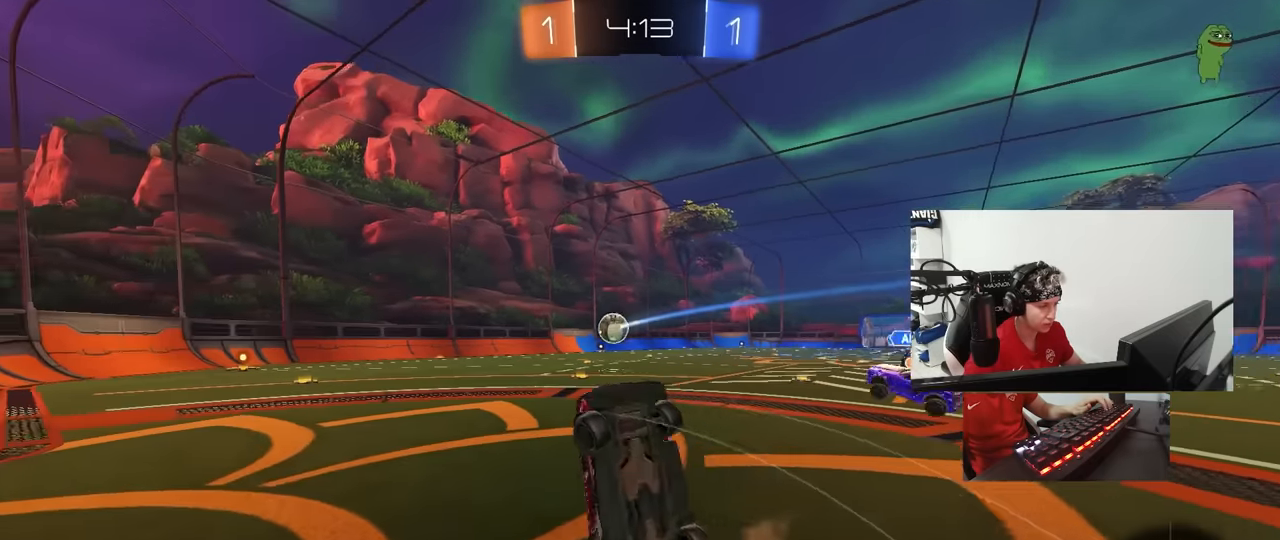
{"keys": [], "mouse": [], "mouse_move": "still", "events": [[17, "mouse_left", "down"], [17, "w", "down"], [100, "q", "down"], [250, "a", "down"], [250, "mouse_left", "up"], [300, "d", "up"], [433, "w", "up"], [483, "a", "up"], [483, "q", "up"]]}
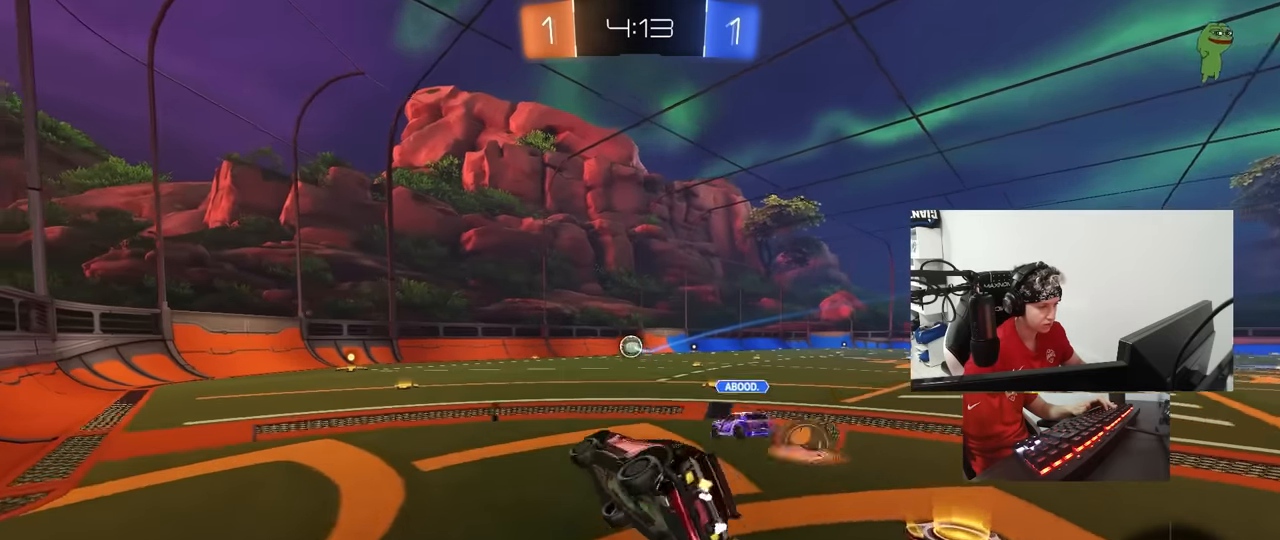
{"keys": ["d", "w"], "mouse": [], "mouse_move": "still", "events": [[167, "d", "down"], [217, "w", "down"], [317, "d", "up"], [450, "d", "down"]]}
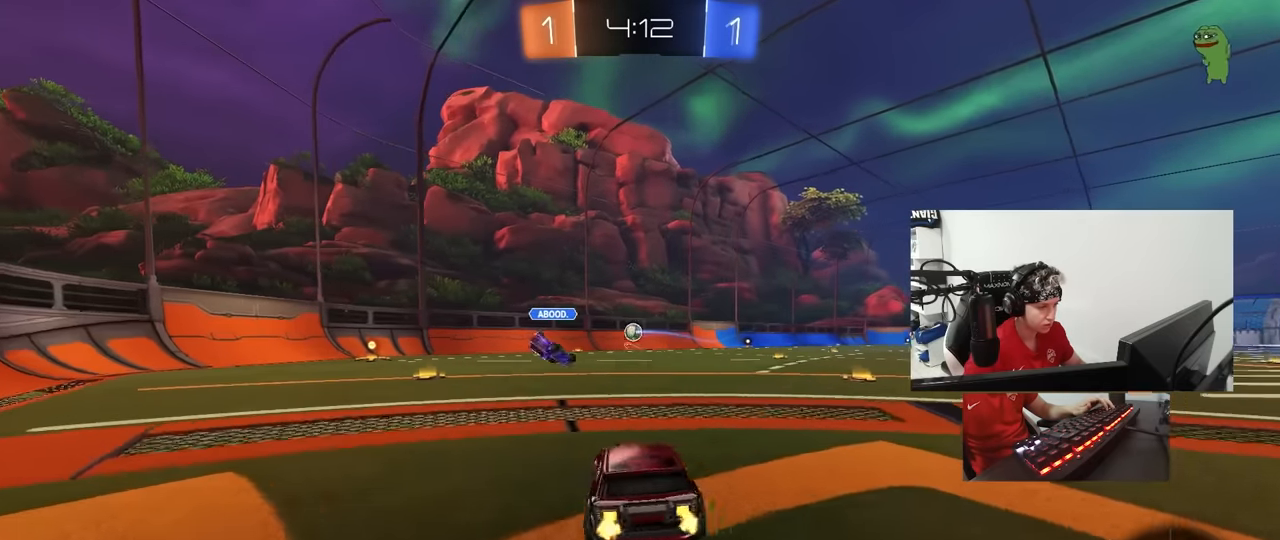
{"keys": ["a", "w"], "mouse": ["left"], "mouse_move": "still", "events": [[83, "shift", "down"], [183, "shift", "up"], [367, "d", "up"], [467, "a", "down"], [467, "mouse_left", "down"]]}
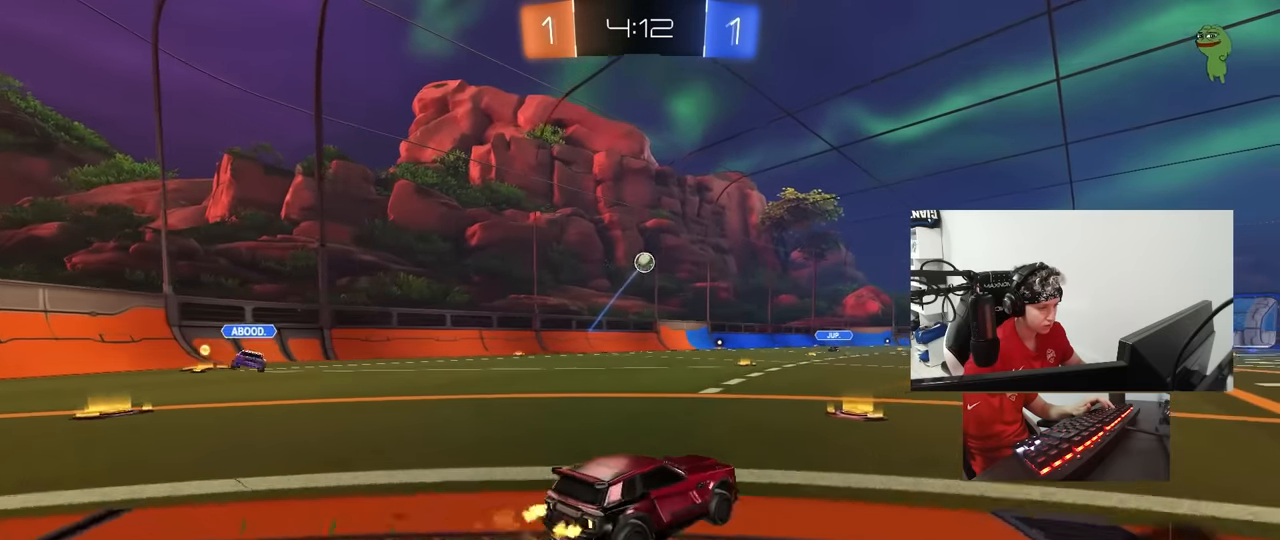
{"keys": ["d", "s"], "mouse": ["right"], "mouse_move": "down-left", "events": [[67, "a", "up"], [200, "mouse_left", "up"], [250, "a", "down"], [333, "a", "up"], [333, "mouse_right", "down"], [333, "w", "up"], [383, "d", "down"], [433, "s", "down"]]}
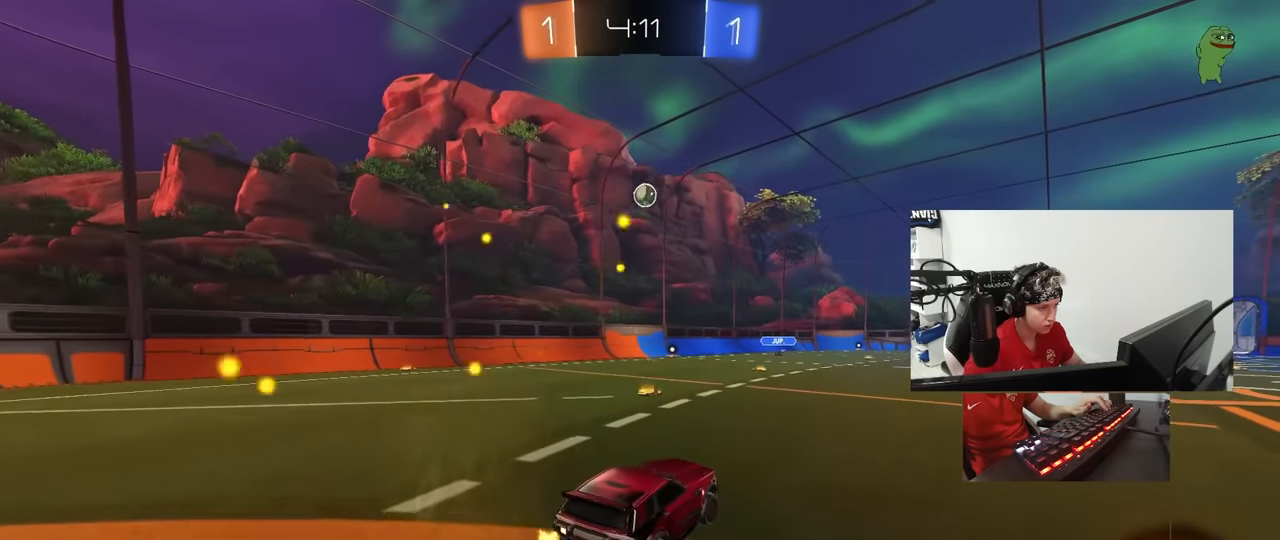
{"keys": ["a", "shift", "w"], "mouse": ["left"], "mouse_move": "still", "events": [[67, "d", "up"], [67, "mouse_right", "up"], [67, "s", "up"], [117, "mouse_right", "down"], [167, "d", "down"], [167, "mouse_left", "down"], [167, "s", "down"], [217, "a", "down"], [217, "d", "up"], [267, "shift", "down"], [300, "s", "up"], [350, "mouse_right", "up"], [400, "w", "down"]]}
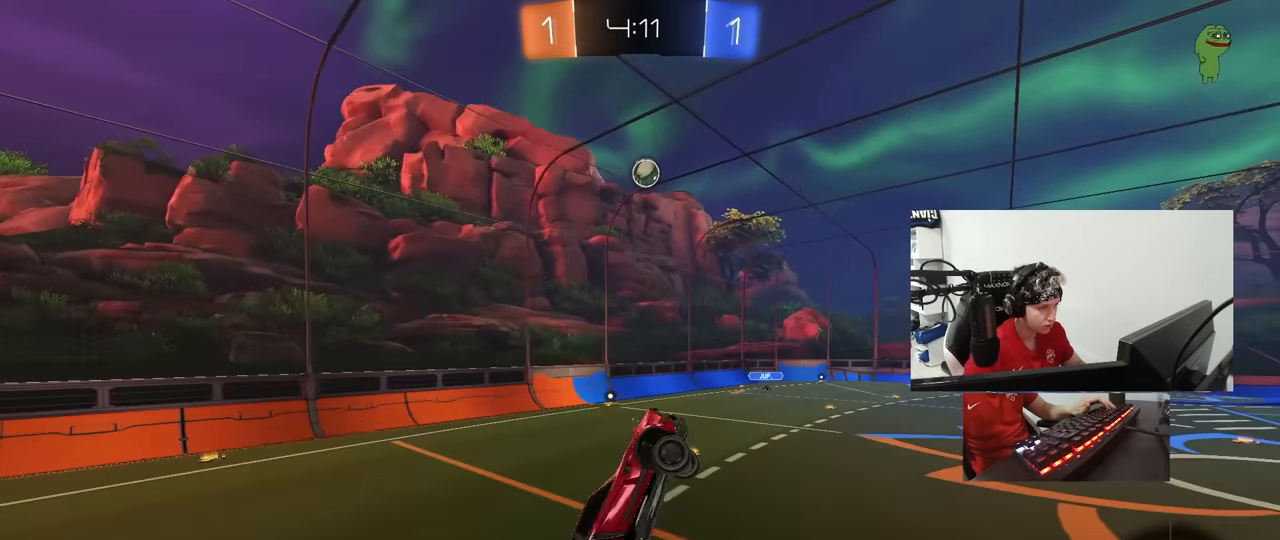
{"keys": ["a", "shift", "w"], "mouse": [], "mouse_move": "still", "events": [[133, "w", "up"], [183, "s", "down"], [283, "s", "up"], [333, "mouse_left", "up"], [367, "w", "down"]]}
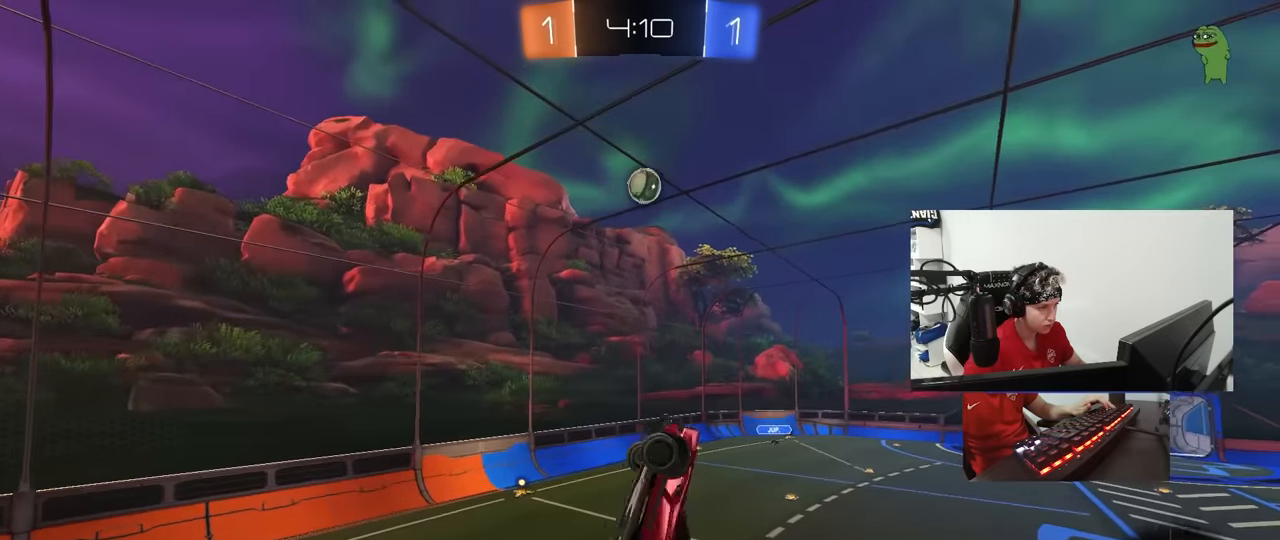
{"keys": ["d"], "mouse": ["left"], "mouse_move": "still", "events": [[100, "w", "up"], [150, "mouse_left", "down"], [250, "s", "down"], [333, "a", "up"], [333, "d", "down"], [333, "s", "up"], [333, "shift", "up"]]}
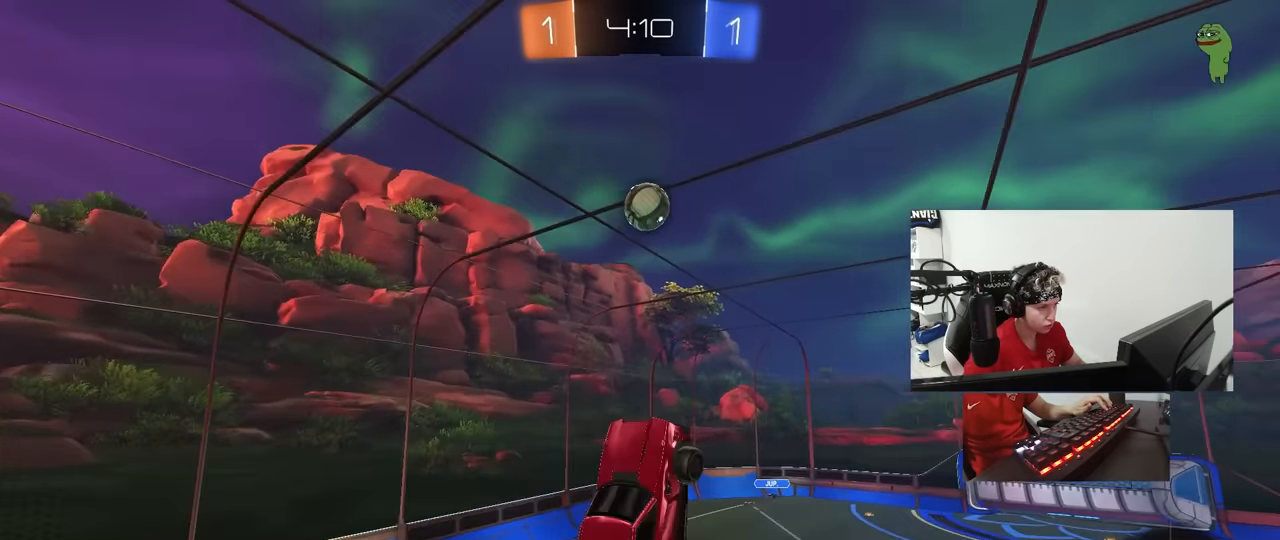
{"keys": [], "mouse": [], "mouse_move": "still", "events": [[33, "mouse_left", "up"], [83, "w", "down"], [167, "mouse_left", "down"], [167, "w", "up"], [217, "shift", "down"], [267, "s", "down"], [350, "mouse_left", "up"], [450, "d", "up"], [450, "s", "up"], [500, "shift", "up"]]}
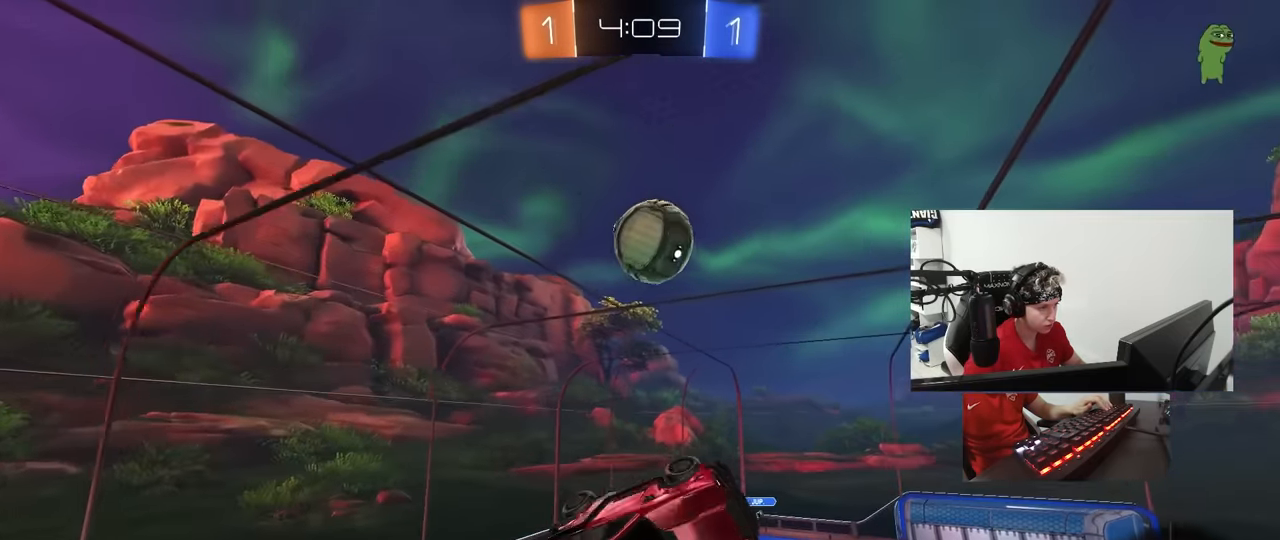
{"keys": ["a", "w"], "mouse": ["left"], "mouse_move": "still", "events": [[83, "mouse_left", "down"], [133, "d", "down"], [133, "mouse_left", "up"], [317, "mouse_left", "down"], [317, "w", "down"], [367, "a", "down"], [367, "d", "up"]]}
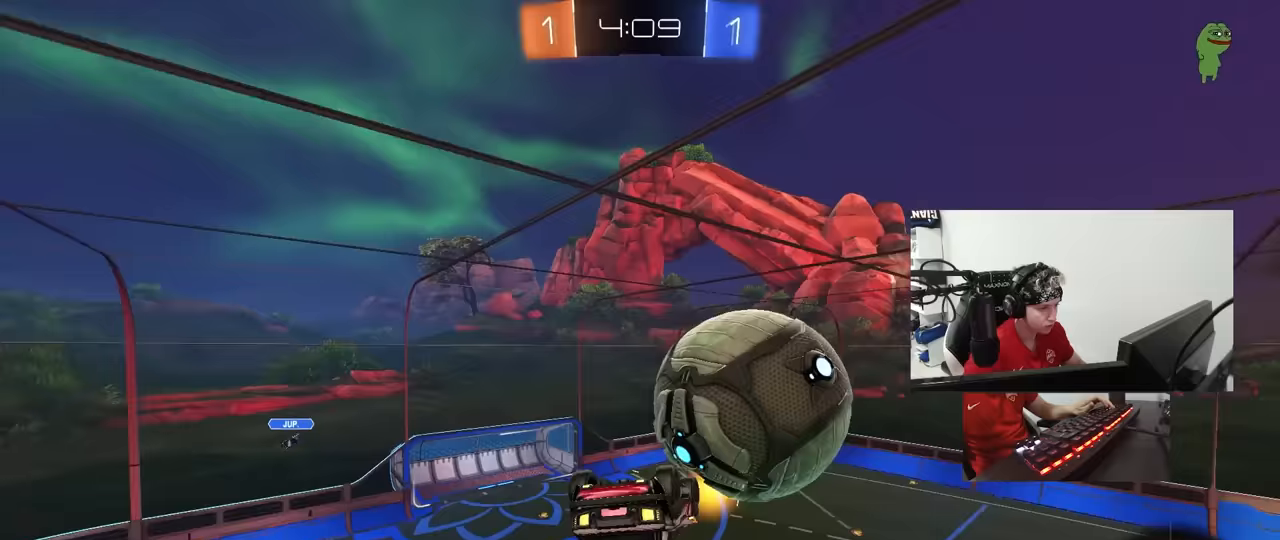
{"keys": ["a", "shift", "w"], "mouse": [], "mouse_move": "still", "events": [[17, "mouse_left", "up"], [67, "w", "up"], [150, "shift", "down"], [383, "w", "down"]]}
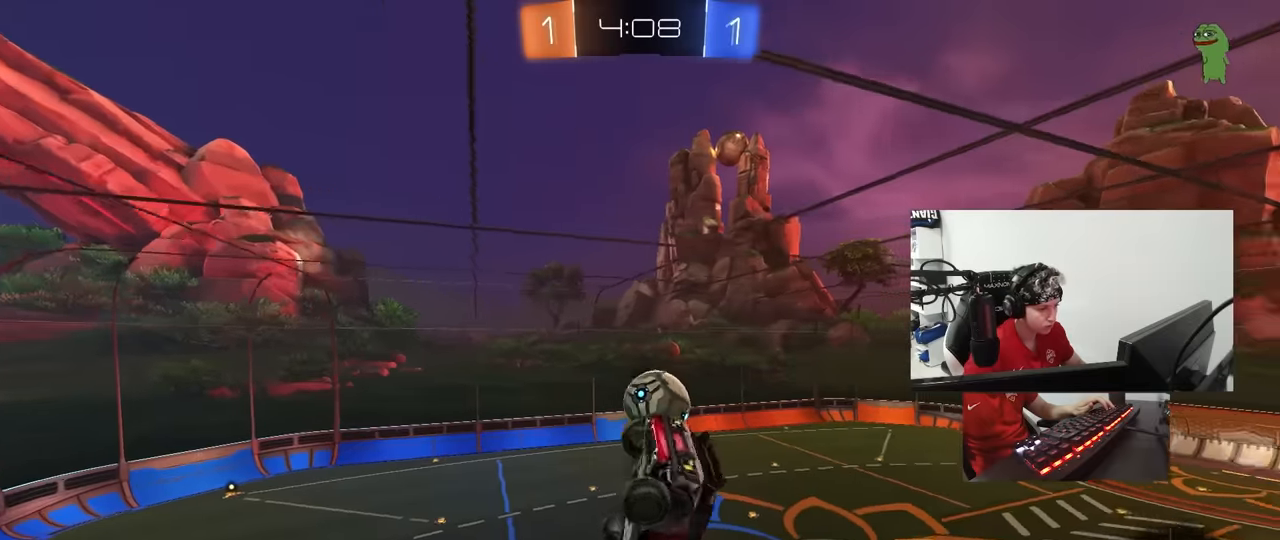
{"keys": ["a", "shift"], "mouse": [], "mouse_move": "still", "events": [[117, "w", "up"], [317, "shift", "up"], [350, "a", "up"], [450, "a", "down"], [450, "shift", "down"]]}
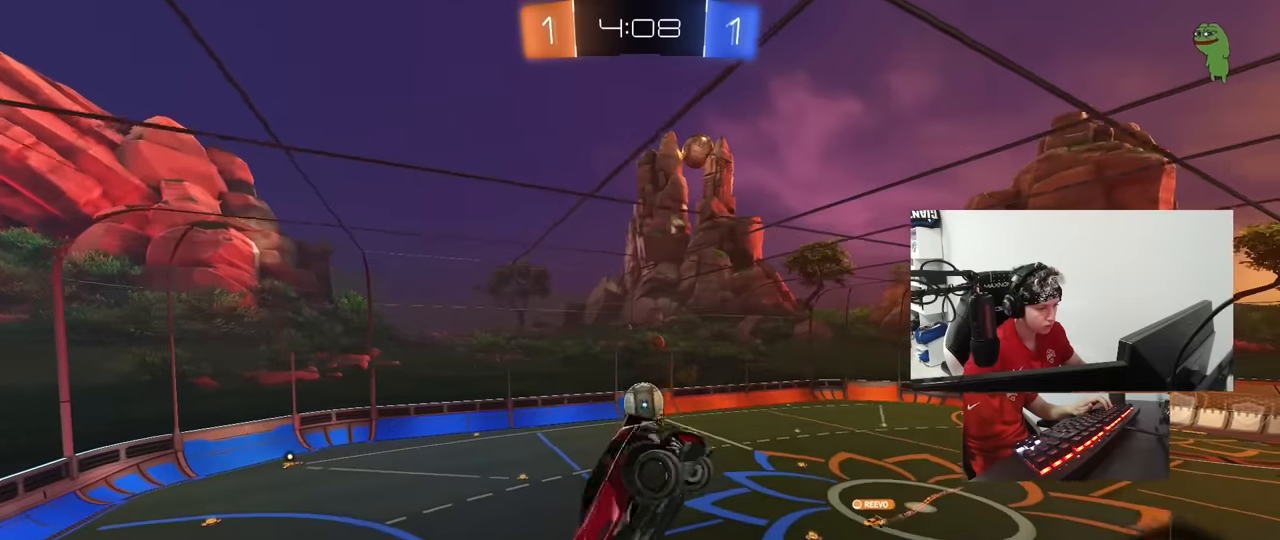
{"keys": ["a", "s"], "mouse": [], "mouse_move": "still", "events": [[50, "mouse_left", "down"], [50, "s", "down"], [83, "shift", "up"], [183, "a", "up"], [183, "s", "up"], [283, "mouse_left", "up"], [417, "s", "down"], [467, "a", "down"]]}
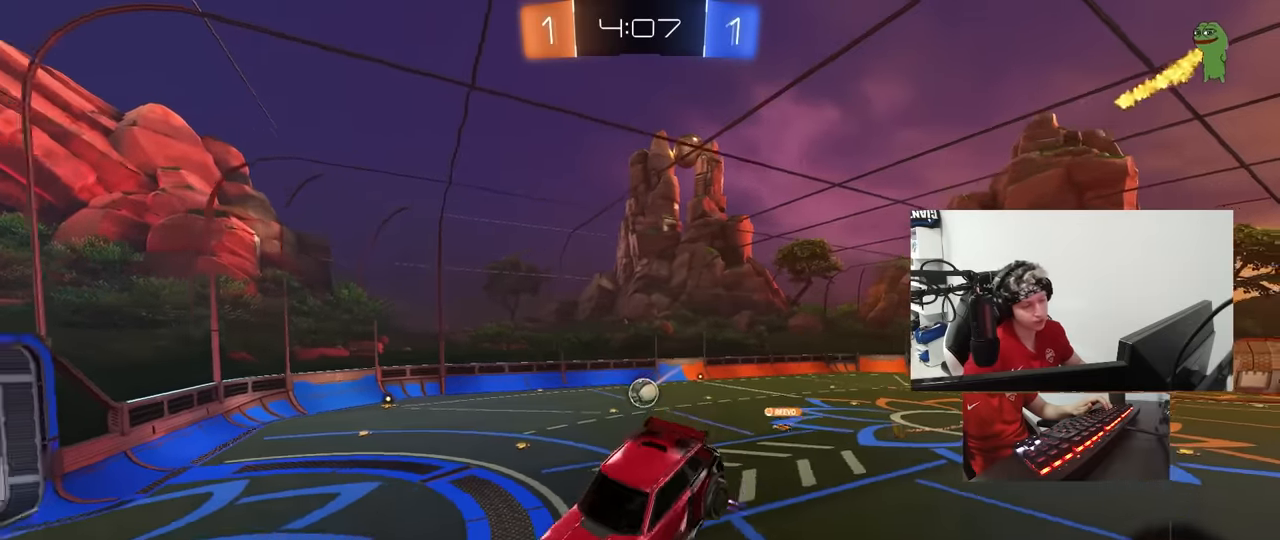
{"keys": ["a", "space", "w"], "mouse": [], "mouse_move": "still", "events": [[17, "a", "up"], [17, "s", "up"], [50, "d", "down"], [150, "d", "up"], [333, "w", "down"], [383, "a", "down"], [483, "space", "down"]]}
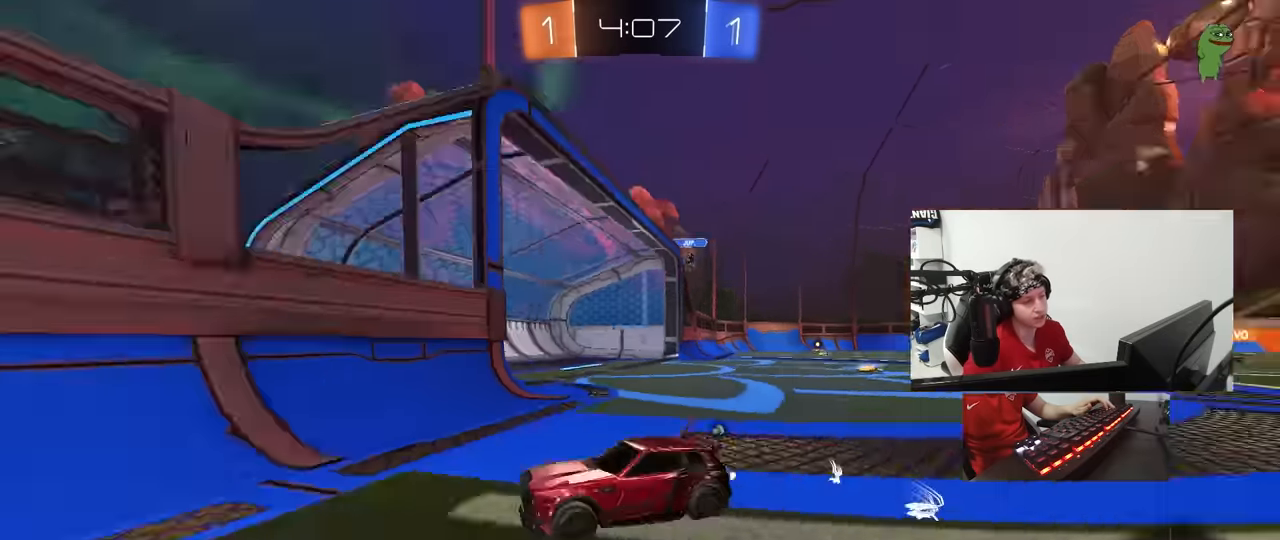
{"keys": ["a", "w"], "mouse": ["left"], "mouse_move": "still", "events": [[167, "space", "up"], [217, "mouse_left", "down"]]}
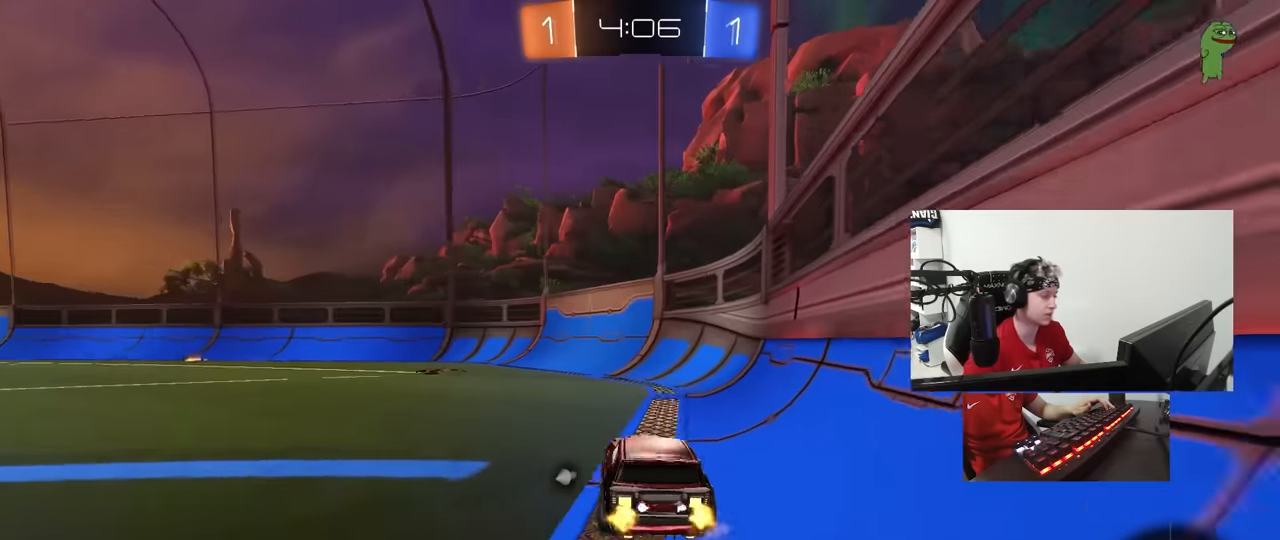
{"keys": ["w"], "mouse": [], "mouse_move": "still", "events": [[50, "mouse_left", "up"], [133, "a", "up"], [133, "space", "down"], [283, "mouse_left", "down"], [283, "space", "up"], [467, "mouse_left", "up"]]}
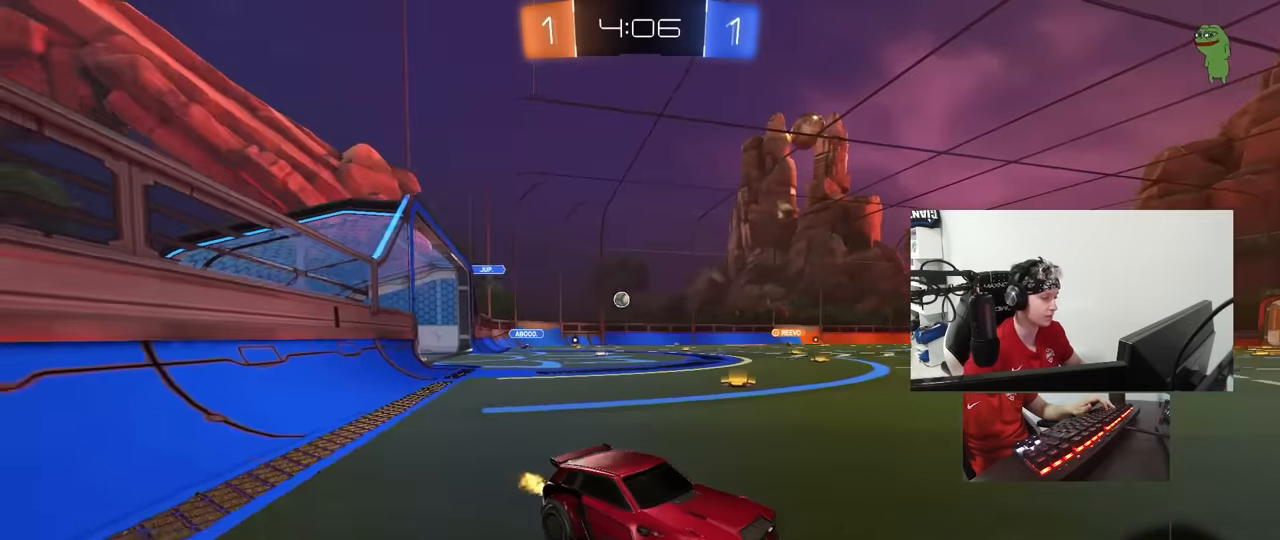
{"keys": ["a", "s", "shift", "space"], "mouse": ["left", "right"], "mouse_move": "down-left", "events": [[100, "a", "down"], [200, "mouse_left", "down"], [250, "a", "up"], [250, "d", "down"], [300, "mouse_right", "down"], [350, "a", "down"], [350, "d", "up"], [350, "mouse_right", "up"], [350, "shift", "down"], [383, "mouse_right", "down"], [433, "space", "down"], [483, "s", "down"], [483, "w", "up"]]}
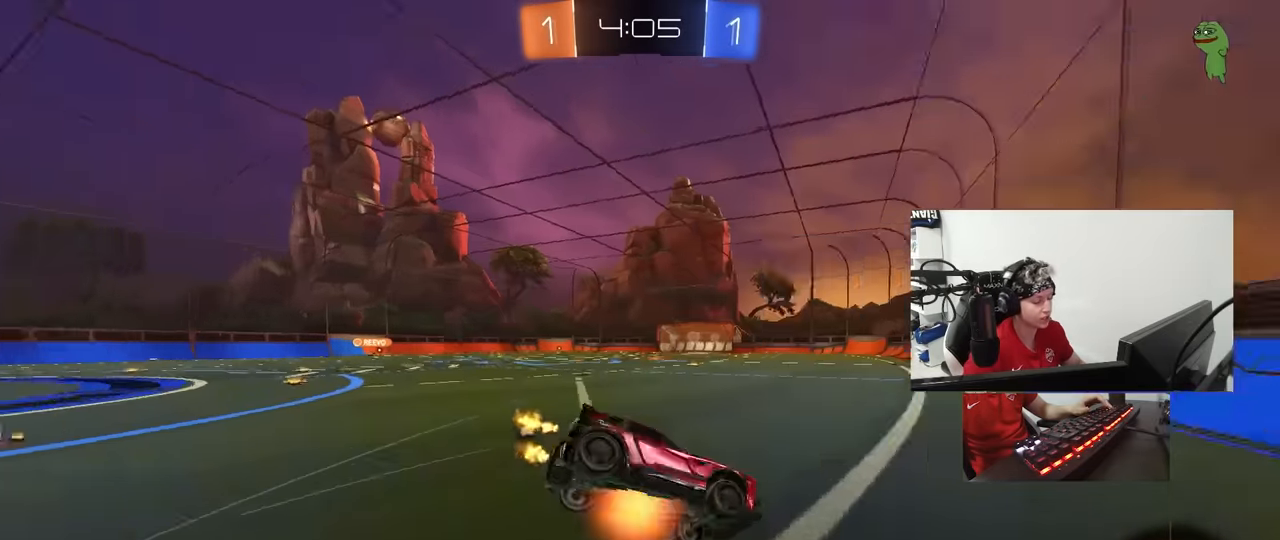
{"keys": ["a", "s", "shift"], "mouse": [], "mouse_move": "still", "events": [[33, "mouse_left", "up"], [67, "mouse_right", "up"], [117, "space", "up"], [350, "s", "up"], [500, "s", "down"]]}
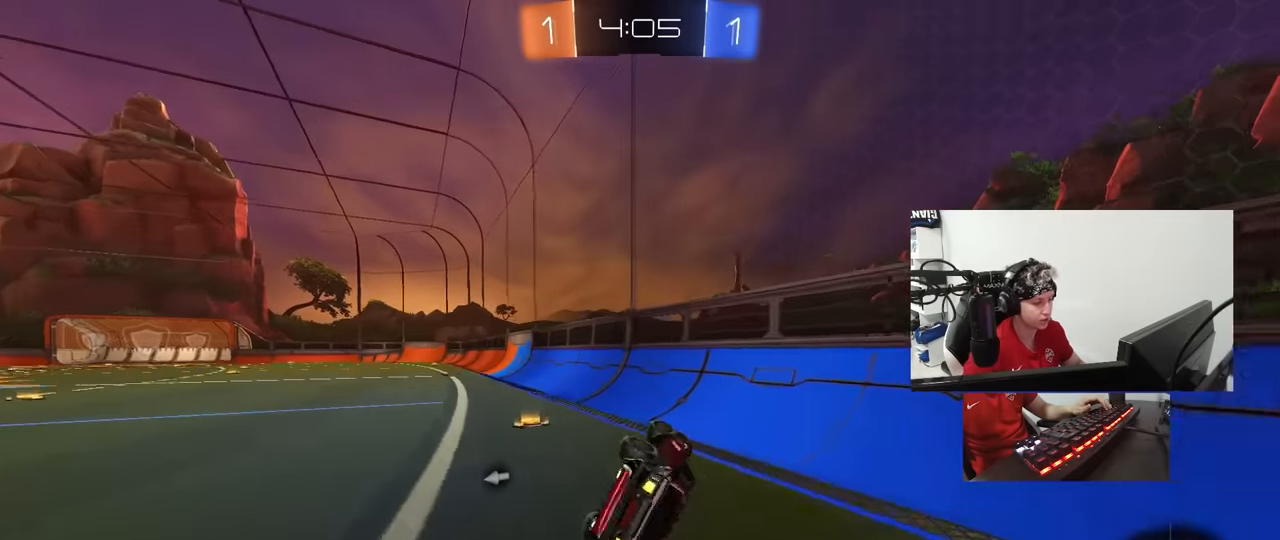
{"keys": ["a", "w"], "mouse": ["left"], "mouse_move": "still", "events": [[183, "s", "up"], [183, "shift", "up"], [283, "a", "up"], [283, "mouse_left", "down"], [367, "w", "down"], [417, "a", "down"]]}